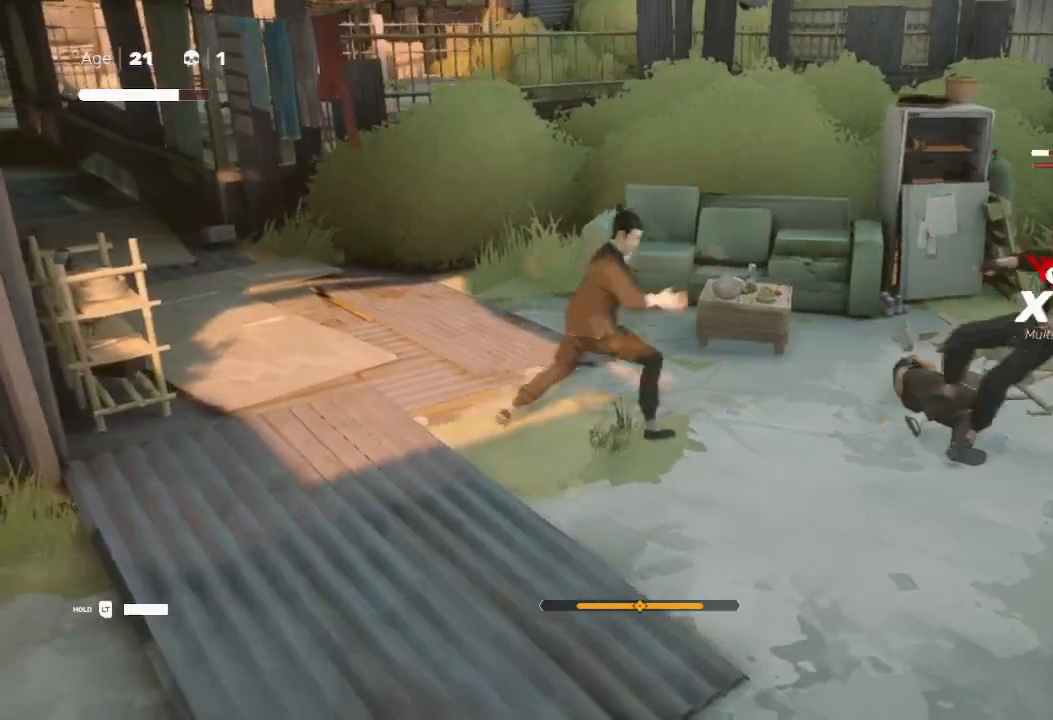
Gameplay with a controller (Xbox layout); each line is a JSON object with the inputs held at the frame after it. "events" lists button and stick changes between this image and that frame as [ms after this image, input, new state], when the widget could be followed in between.
{"buttons": ["R2"], "left_stick": "right", "right_stick": "center", "events": [[33, "R2", "down"], [67, "left_stick", "right"]]}
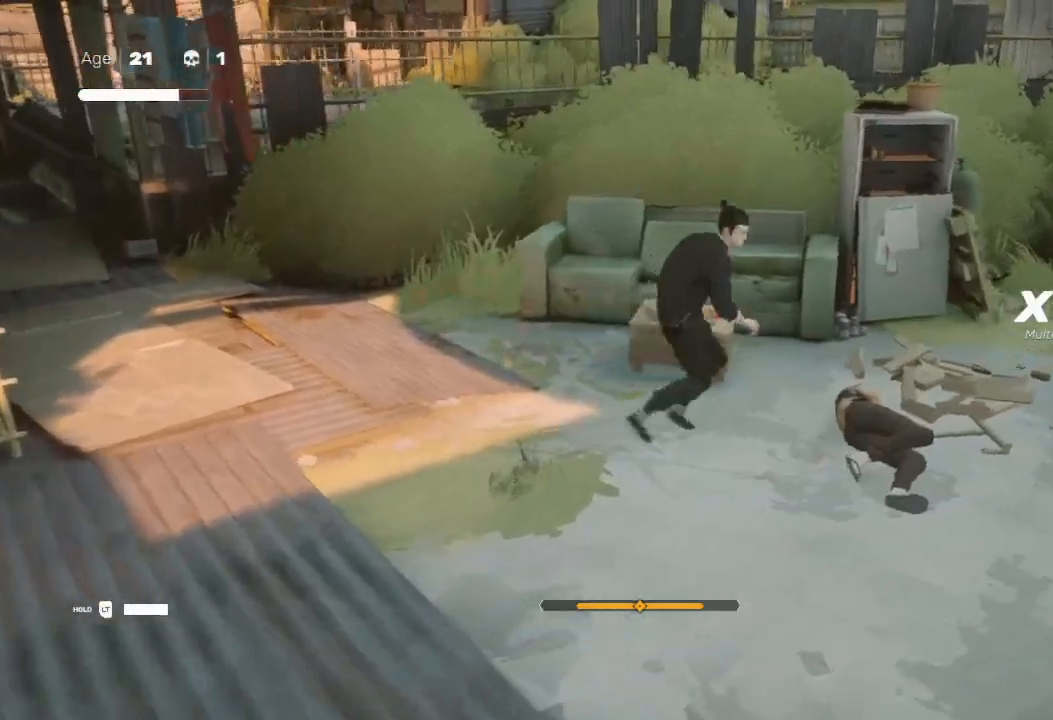
{"buttons": ["X"], "left_stick": "right", "right_stick": "center", "events": [[300, "R2", "up"], [367, "X", "down"]]}
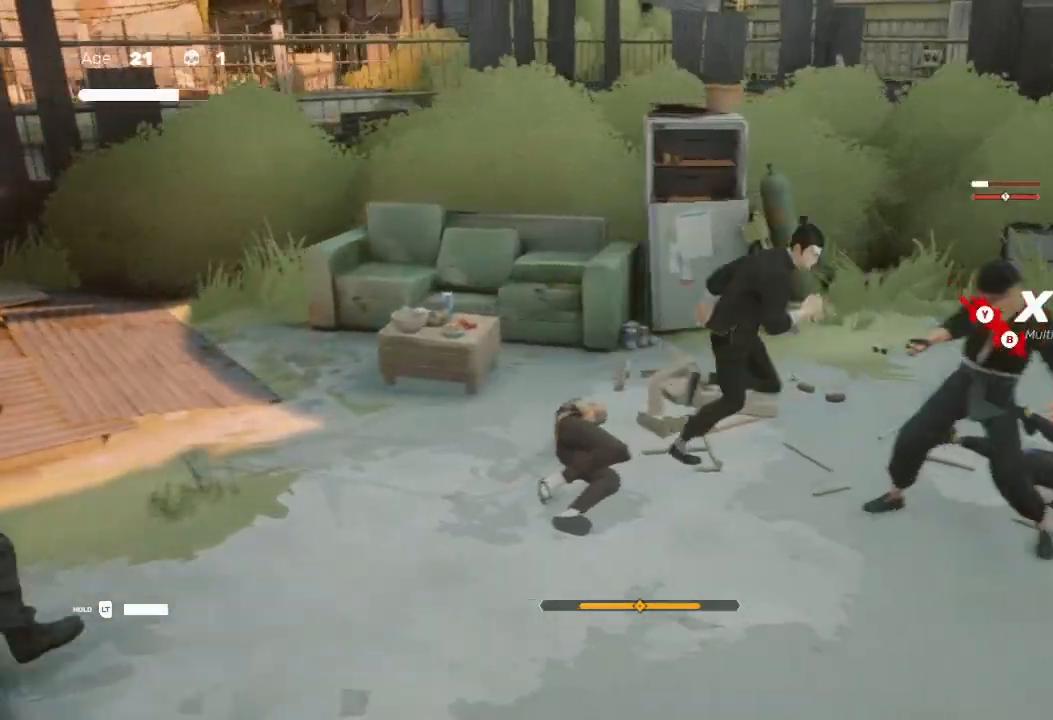
{"buttons": [], "left_stick": "right", "right_stick": "center", "events": [[33, "X", "up"], [67, "left_stick", "down-left"], [100, "X", "down"], [167, "X", "up"], [200, "left_stick", "right"], [333, "Y", "down"], [333, "left_stick", "down-left"], [433, "left_stick", "right"], [467, "Y", "up"]]}
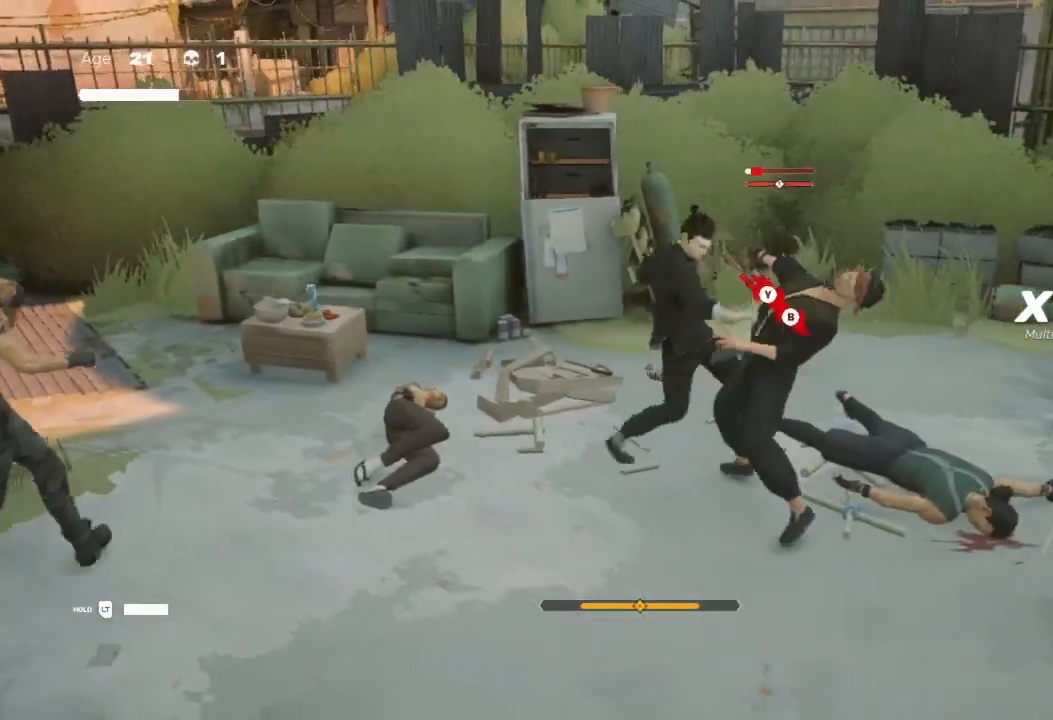
{"buttons": ["Y"], "left_stick": "down-right", "right_stick": "center", "events": [[33, "Y", "down"], [67, "Y", "up"], [67, "left_stick", "down"], [167, "X", "down"], [167, "left_stick", "right"], [200, "right_stick", "down"], [233, "X", "up"], [267, "right_stick", "center"], [300, "X", "down"], [300, "left_stick", "down"], [400, "X", "up"], [400, "left_stick", "down-right"], [500, "Y", "down"]]}
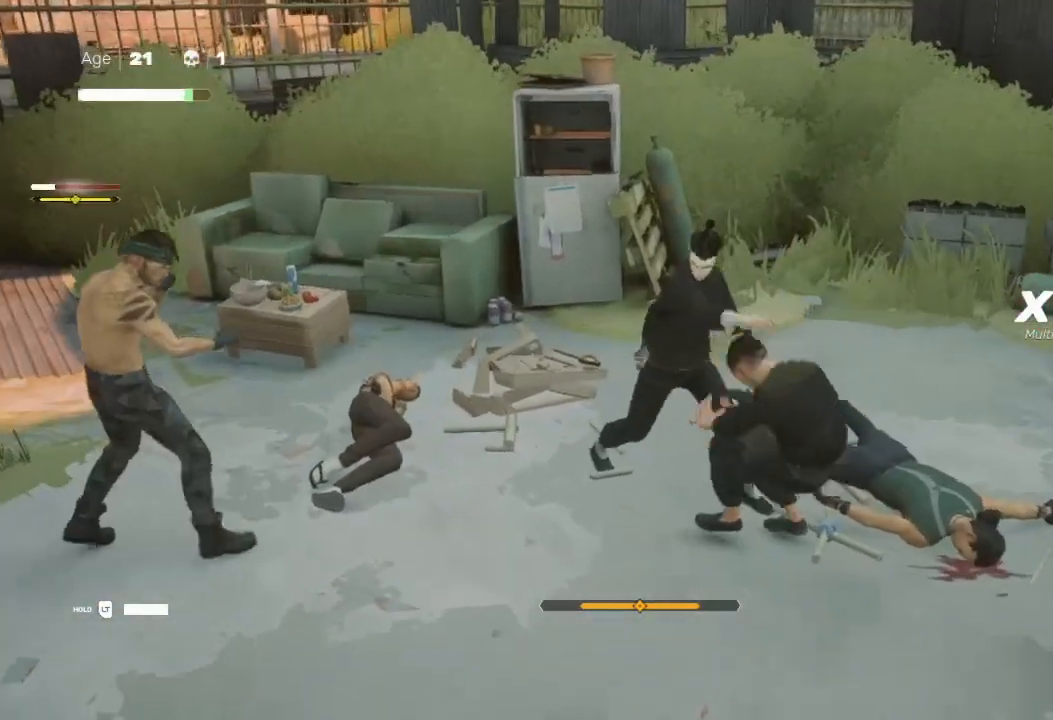
{"buttons": ["X"], "left_stick": "left", "right_stick": "center", "events": [[100, "Y", "up"], [100, "left_stick", "left"], [300, "X", "down"], [333, "left_stick", "right"], [400, "left_stick", "left"], [433, "X", "up"], [467, "X", "down"]]}
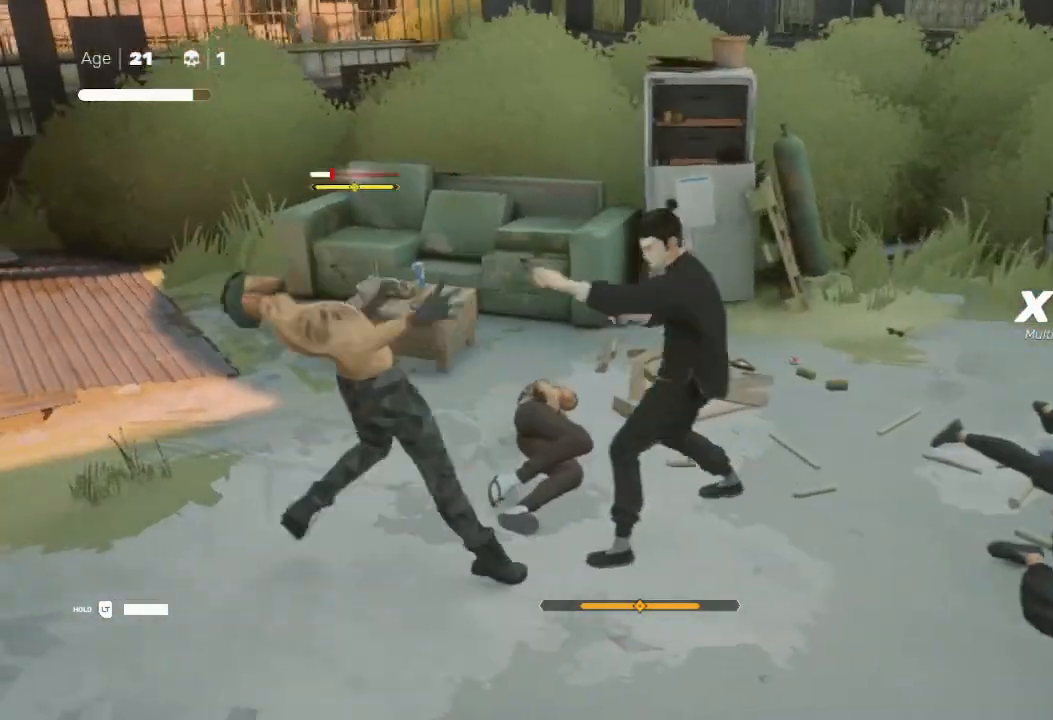
{"buttons": ["Y"], "left_stick": "up-left", "right_stick": "center", "events": [[33, "X", "up"], [33, "left_stick", "down-left"], [133, "left_stick", "left"], [233, "X", "down"], [233, "Y", "down"], [267, "Y", "up"], [333, "X", "up"], [400, "left_stick", "right"], [500, "Y", "down"], [500, "left_stick", "up-left"]]}
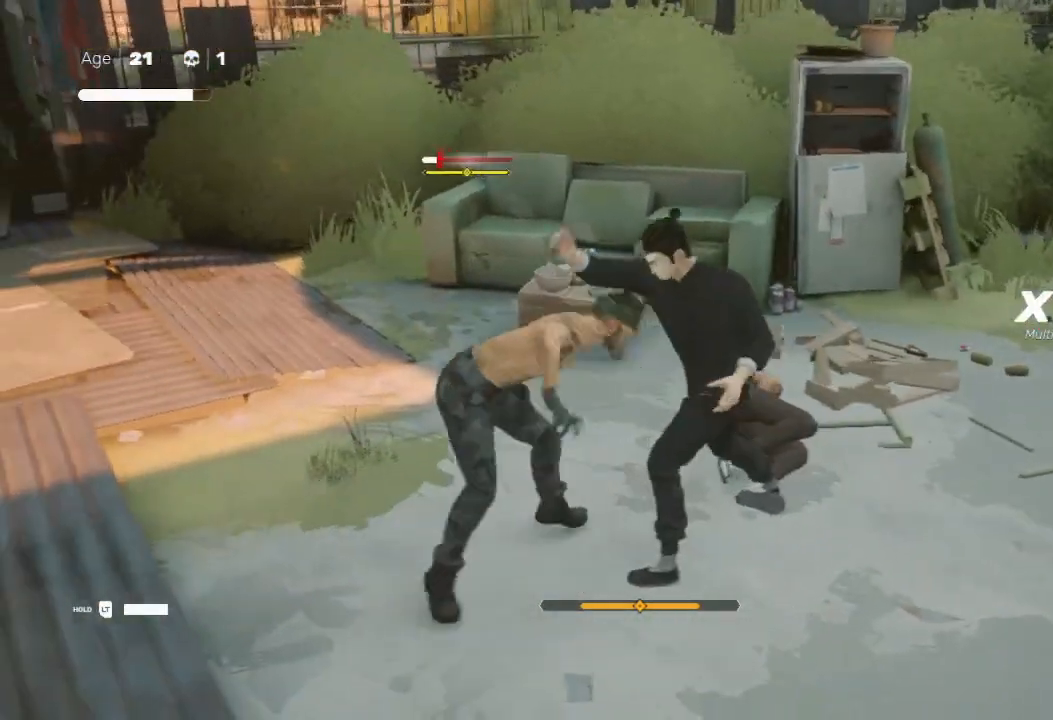
{"buttons": [], "left_stick": "up-right", "right_stick": "center", "events": [[33, "left_stick", "left"], [100, "Y", "up"], [200, "Y", "down"], [200, "left_stick", "up-right"], [233, "Y", "up"], [300, "left_stick", "left"], [333, "X", "down"], [467, "X", "up"], [500, "left_stick", "up-right"]]}
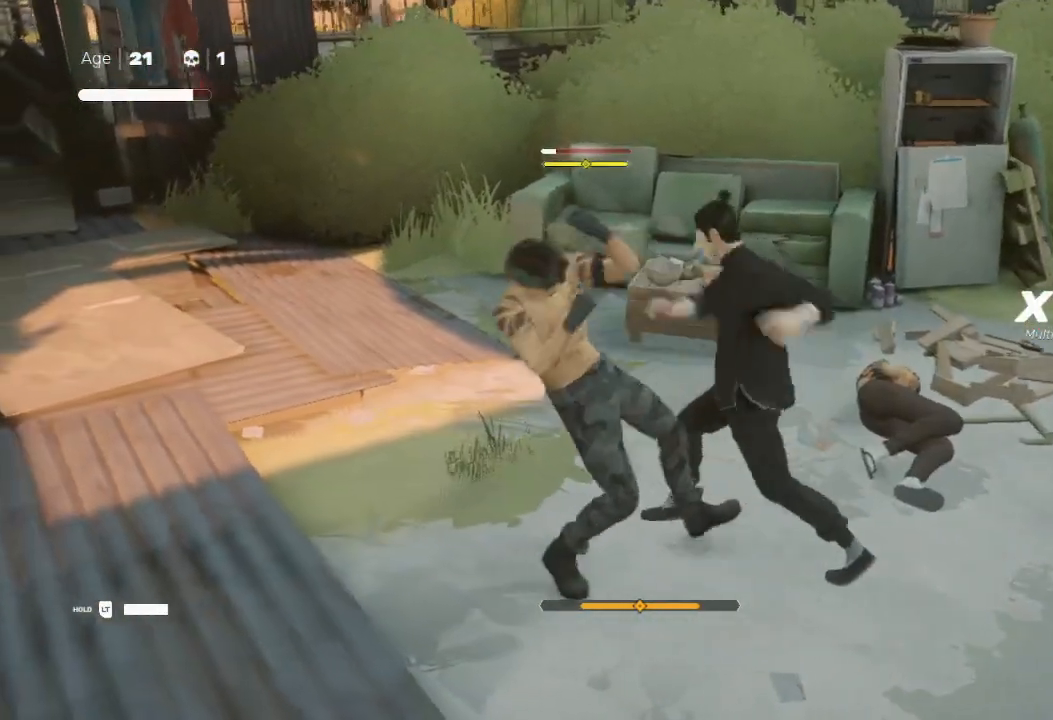
{"buttons": ["R2"], "left_stick": "right", "right_stick": "center", "events": [[33, "X", "down"], [100, "X", "up"], [100, "left_stick", "up-left"], [167, "left_stick", "down-left"], [300, "X", "down"], [300, "left_stick", "down-right"], [367, "X", "up"], [433, "R2", "down"], [433, "left_stick", "right"]]}
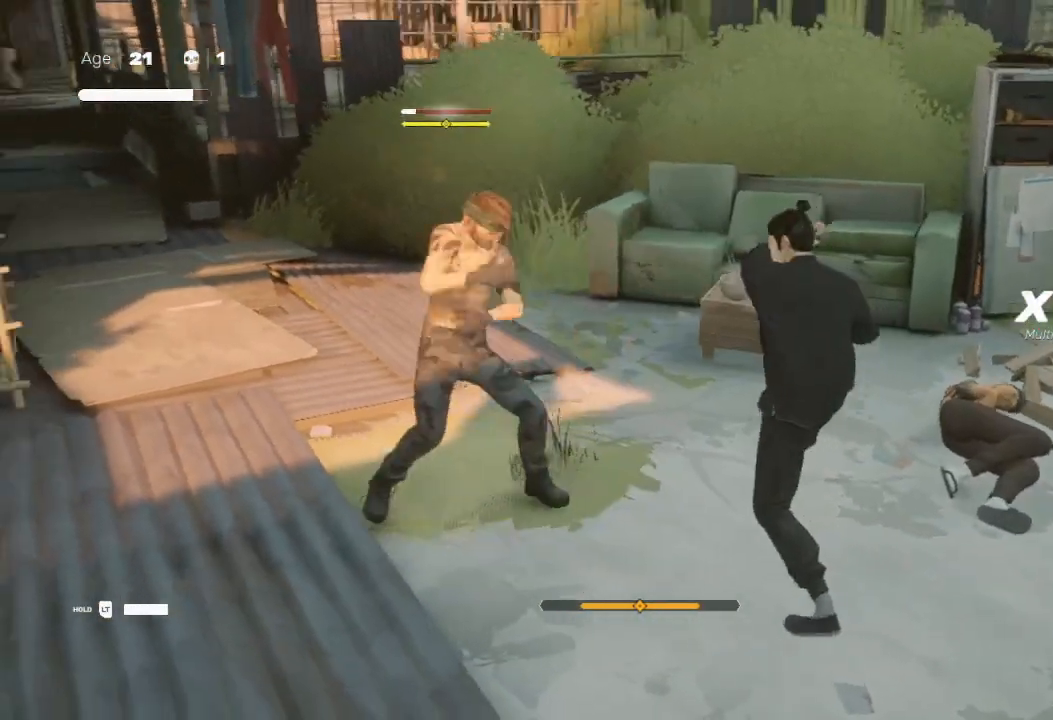
{"buttons": ["Y"], "left_stick": "up", "right_stick": "center", "events": [[67, "L1", "down"], [100, "R2", "up"], [133, "L3", "down"], [200, "L1", "up"], [200, "L3", "up"], [200, "left_stick", "down-right"], [300, "X", "down"], [367, "left_stick", "down-left"], [433, "Y", "down"], [467, "X", "up"], [500, "left_stick", "up"]]}
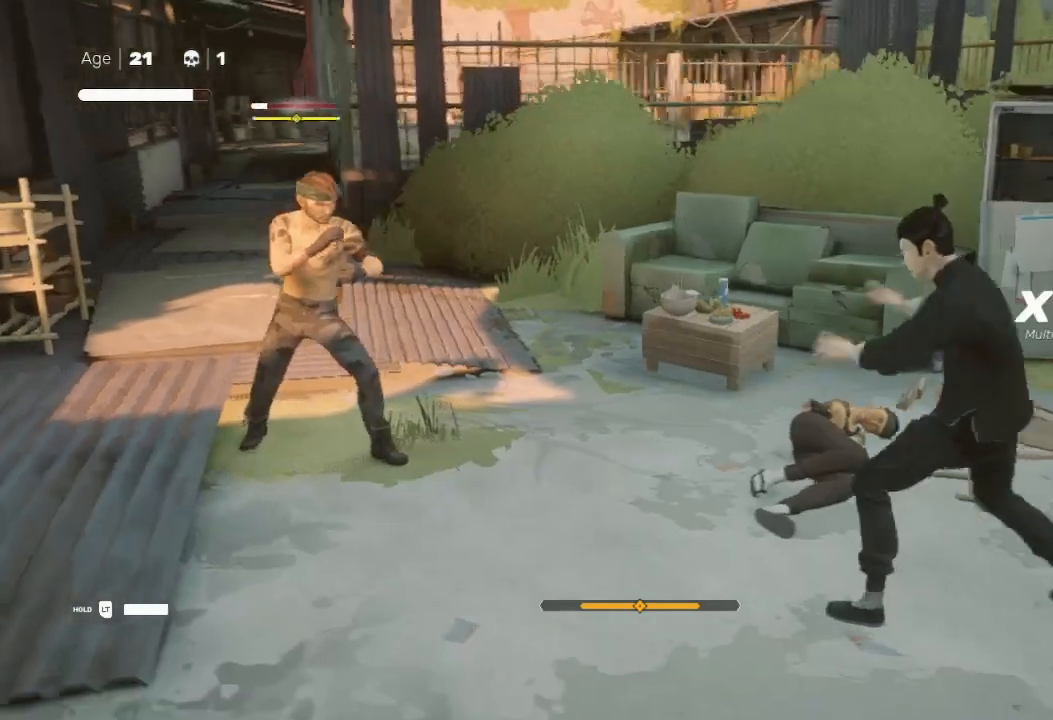
{"buttons": [], "left_stick": "center", "right_stick": "center", "events": [[33, "left_stick", "up-right"], [100, "Y", "up"], [100, "left_stick", "center"]]}
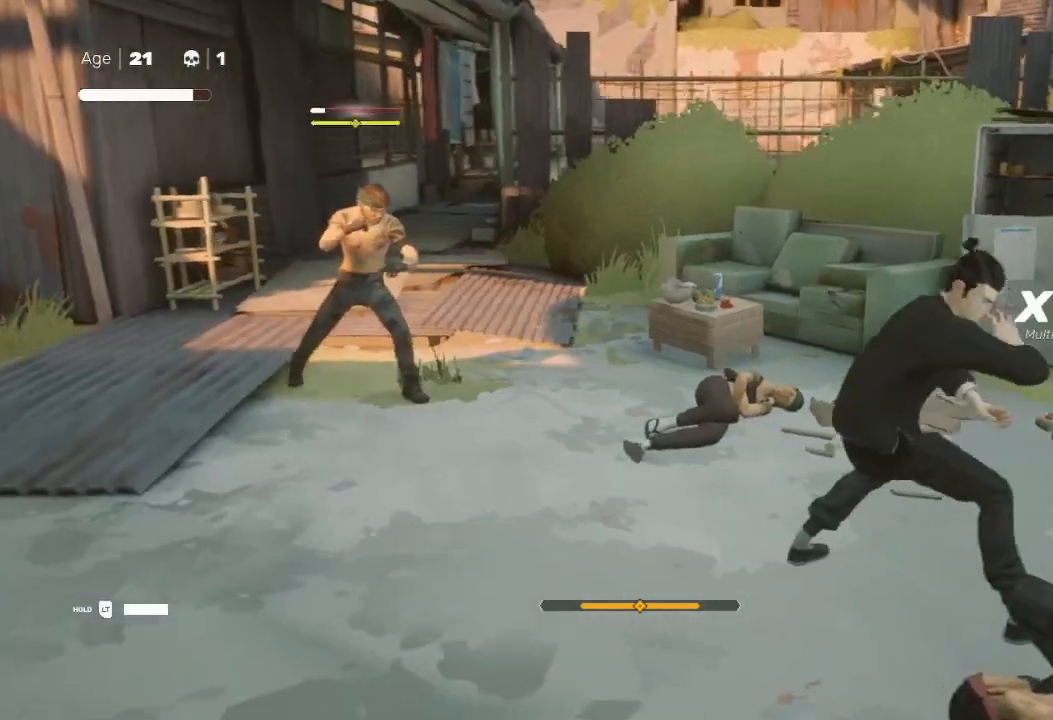
{"buttons": [], "left_stick": "center", "right_stick": "center", "events": []}
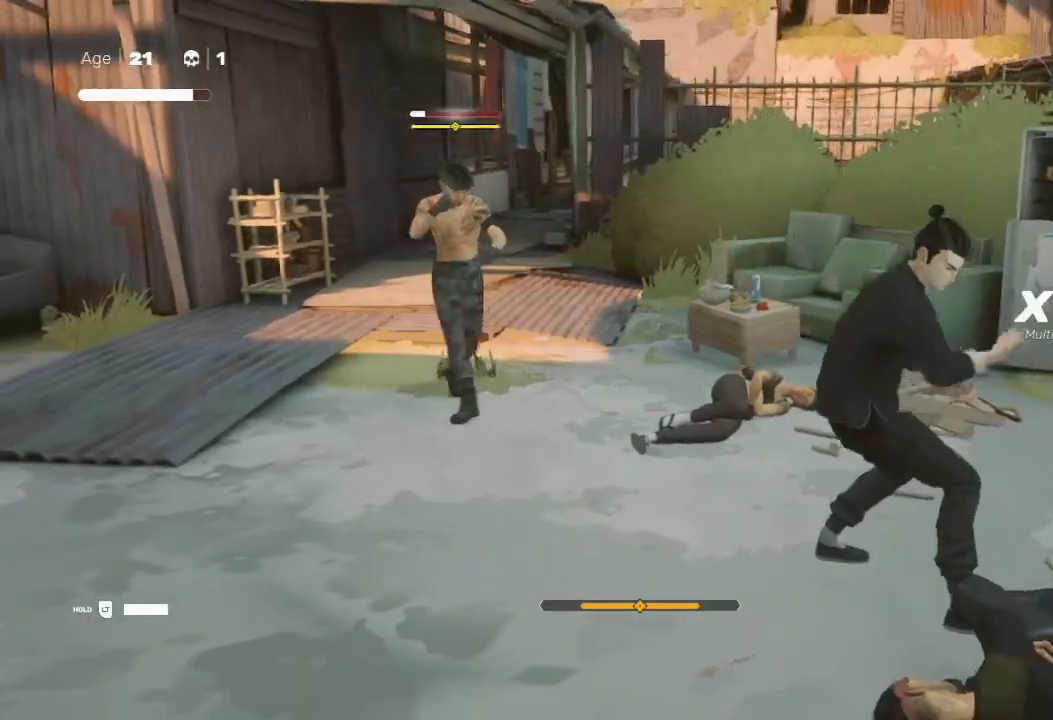
{"buttons": [], "left_stick": "down-right", "right_stick": "center", "events": [[433, "left_stick", "down-right"]]}
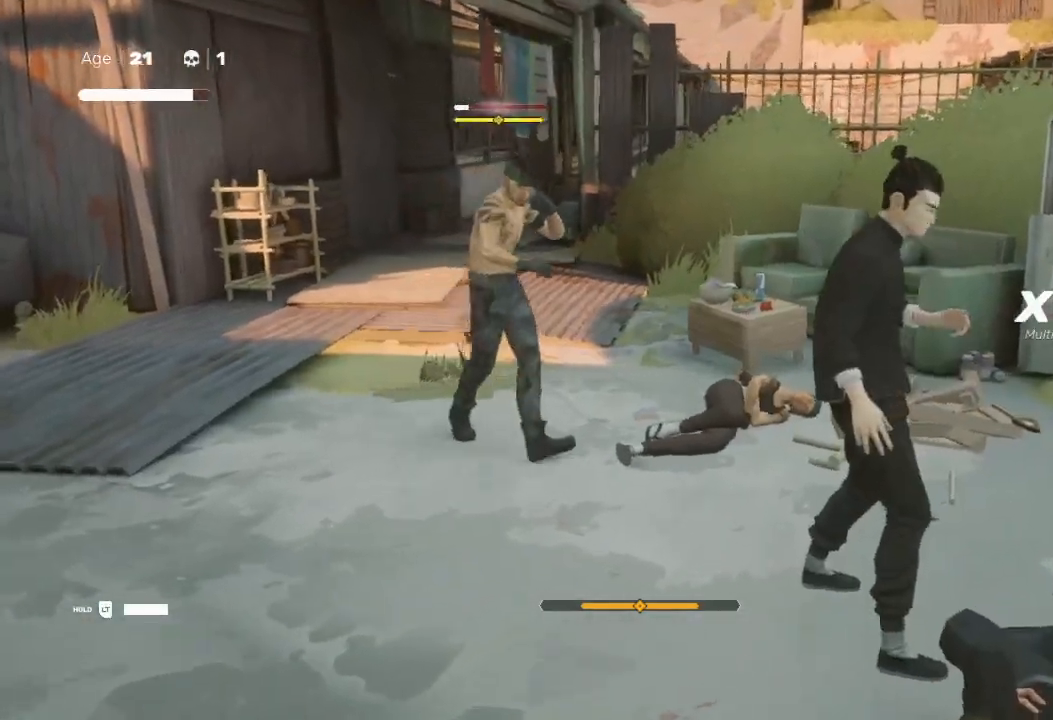
{"buttons": ["X"], "left_stick": "up-left", "right_stick": "center", "events": [[33, "left_stick", "up-left"], [67, "L3", "down"], [167, "X", "down"], [367, "L3", "up"]]}
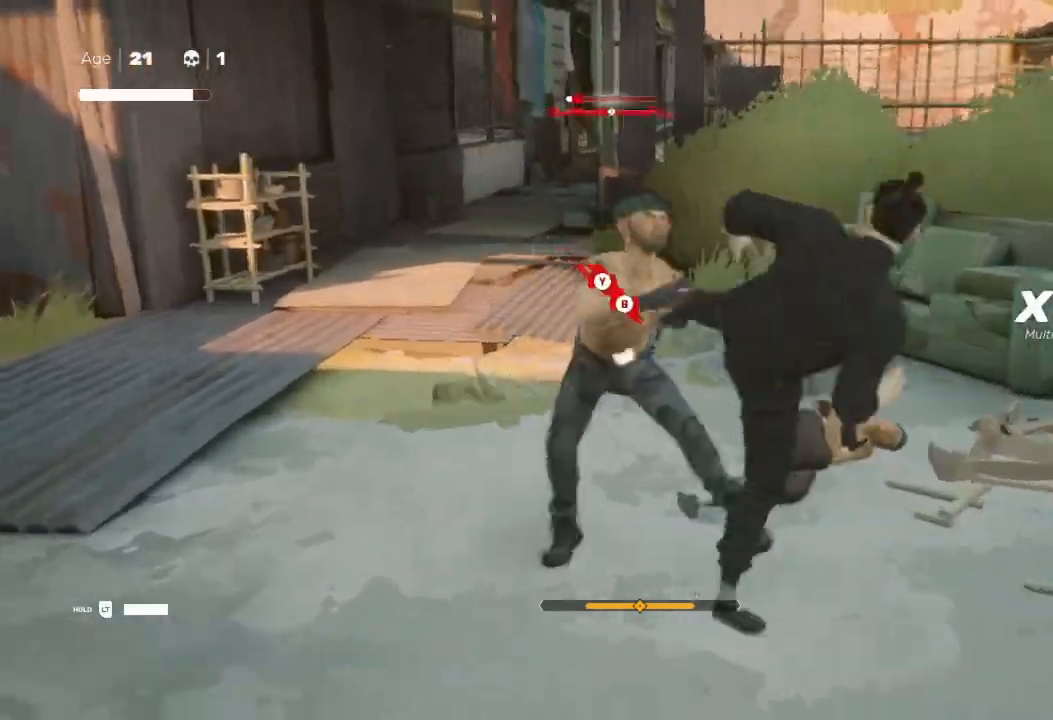
{"buttons": [], "left_stick": "up-left", "right_stick": "center", "events": [[33, "X", "up"], [67, "left_stick", "center"], [100, "Y", "down"], [133, "A", "down"], [133, "B", "down"], [200, "A", "up"], [200, "Y", "up"], [200, "left_stick", "up-left"], [233, "B", "up"], [300, "Y", "down"], [333, "B", "down"], [367, "B", "up"], [367, "Y", "up"]]}
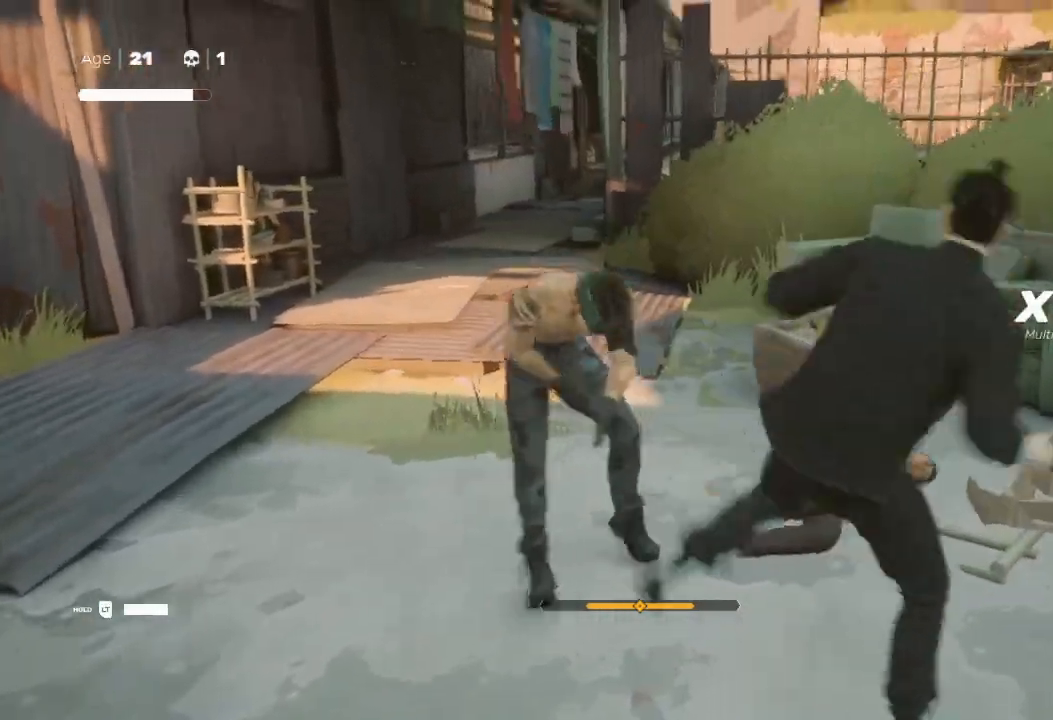
{"buttons": [], "left_stick": "center", "right_stick": "center", "events": [[133, "left_stick", "center"]]}
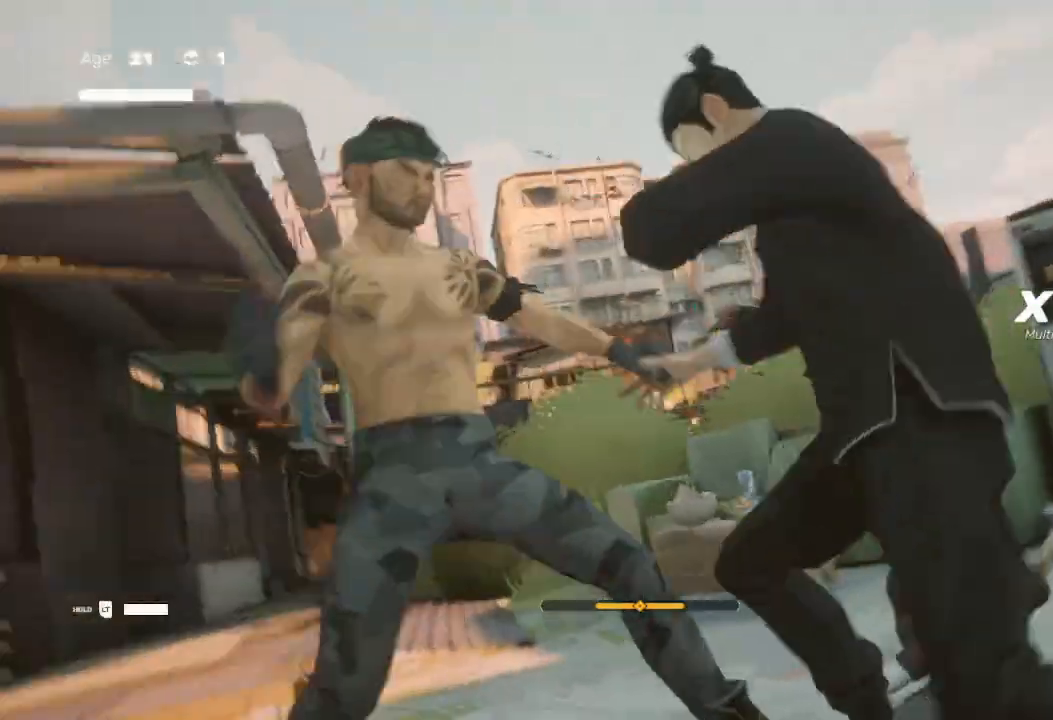
{"buttons": [], "left_stick": "center", "right_stick": "center", "events": []}
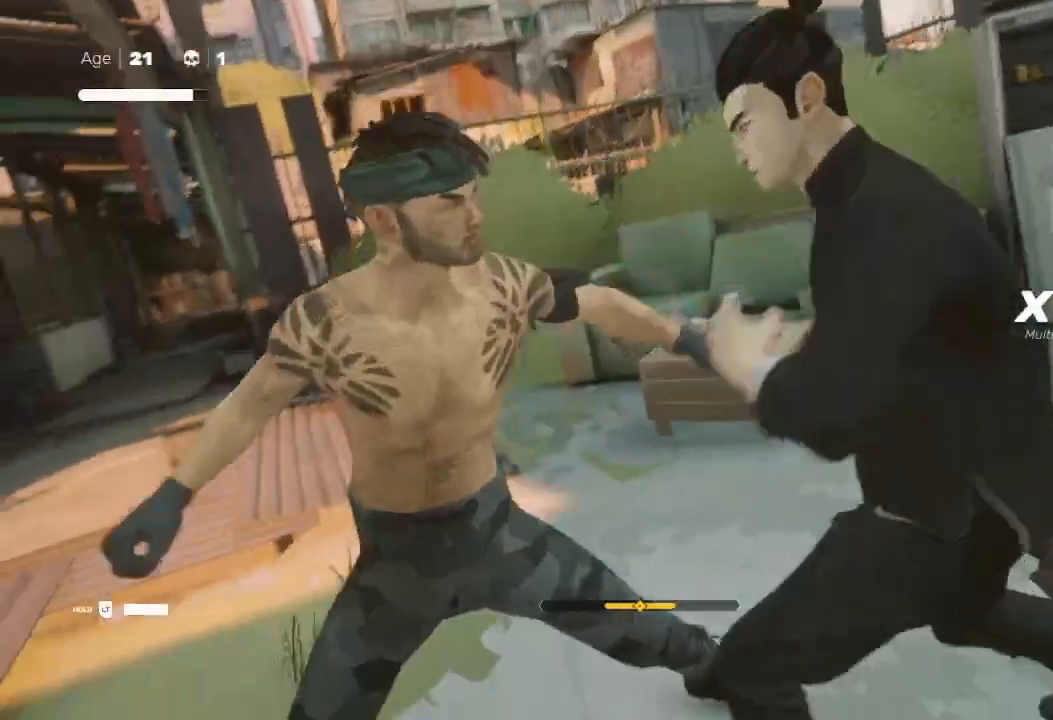
{"buttons": [], "left_stick": "center", "right_stick": "center", "events": []}
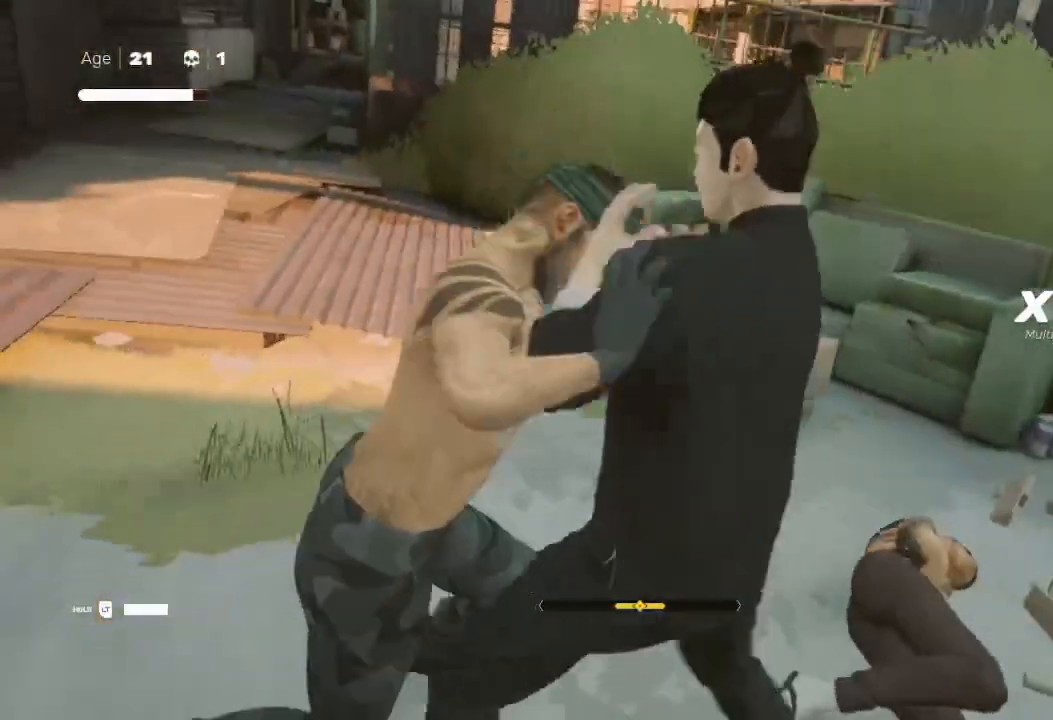
{"buttons": [], "left_stick": "center", "right_stick": "left", "events": [[467, "right_stick", "left"]]}
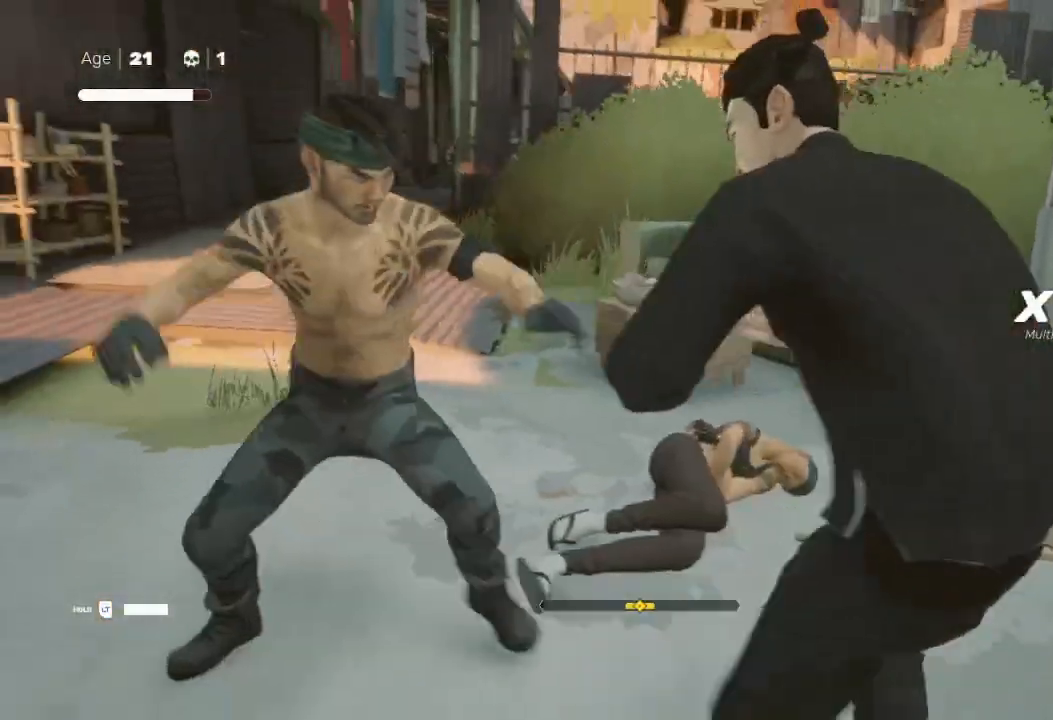
{"buttons": [], "left_stick": "up", "right_stick": "center", "events": [[200, "left_stick", "up"], [200, "right_stick", "center"]]}
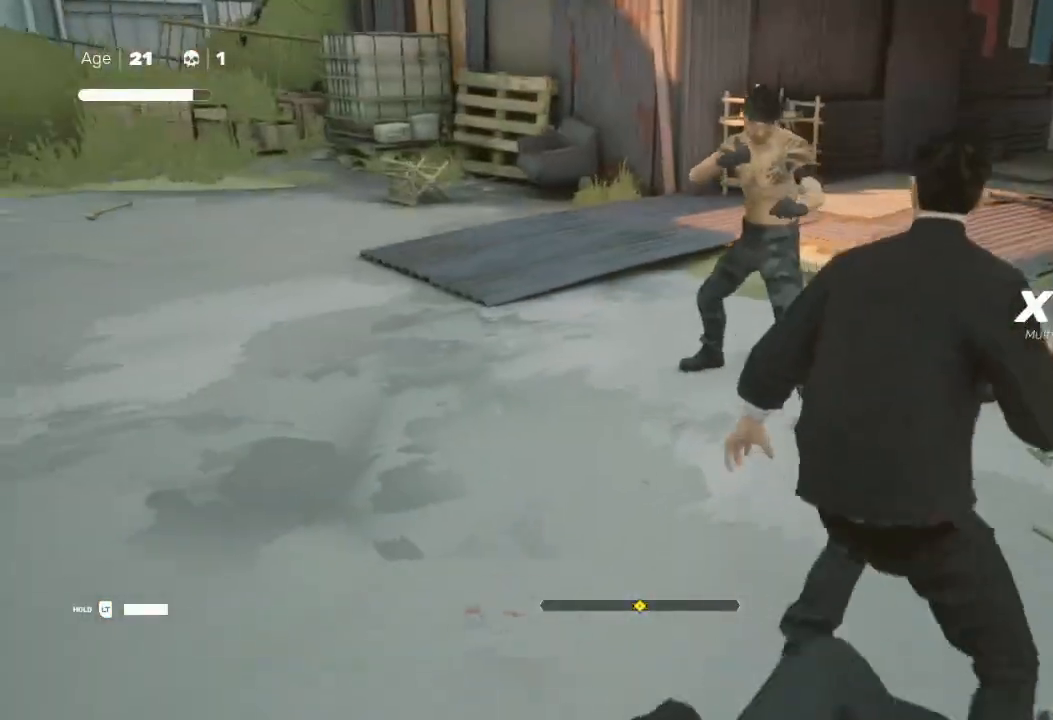
{"buttons": ["X"], "left_stick": "up", "right_stick": "center", "events": [[133, "R2", "down"], [300, "R2", "up"], [333, "X", "down"], [433, "X", "up"], [500, "X", "down"]]}
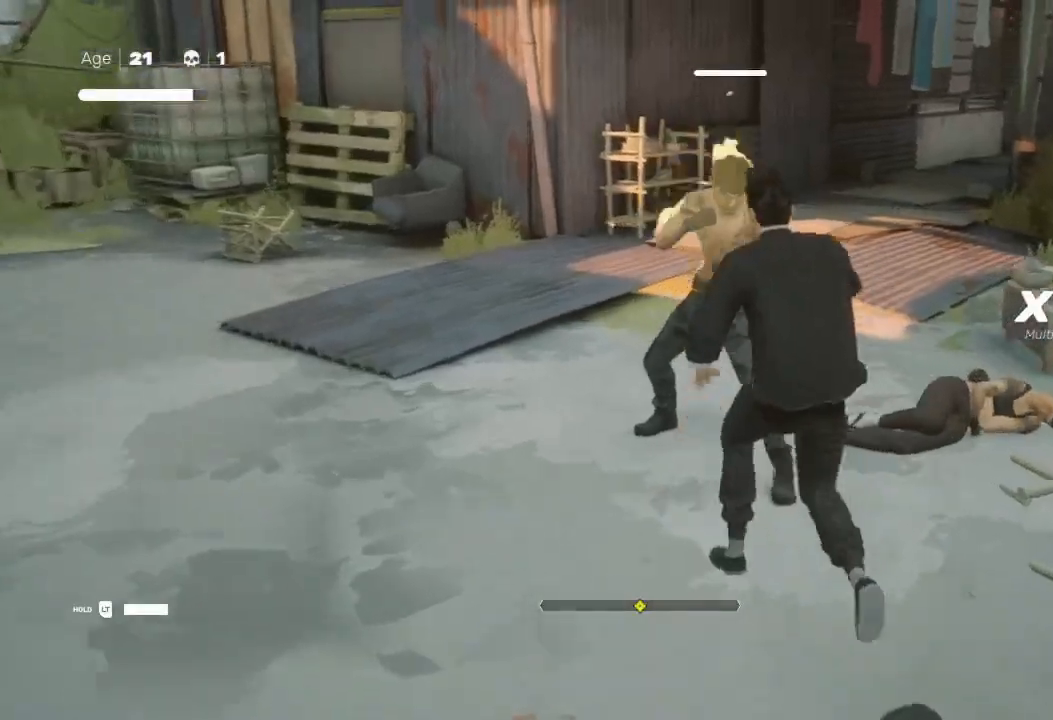
{"buttons": ["Y"], "left_stick": "down-left", "right_stick": "center", "events": [[67, "left_stick", "center"], [200, "X", "up"], [300, "X", "down"], [333, "X", "up"], [333, "left_stick", "up"], [433, "Y", "down"], [500, "left_stick", "down-left"]]}
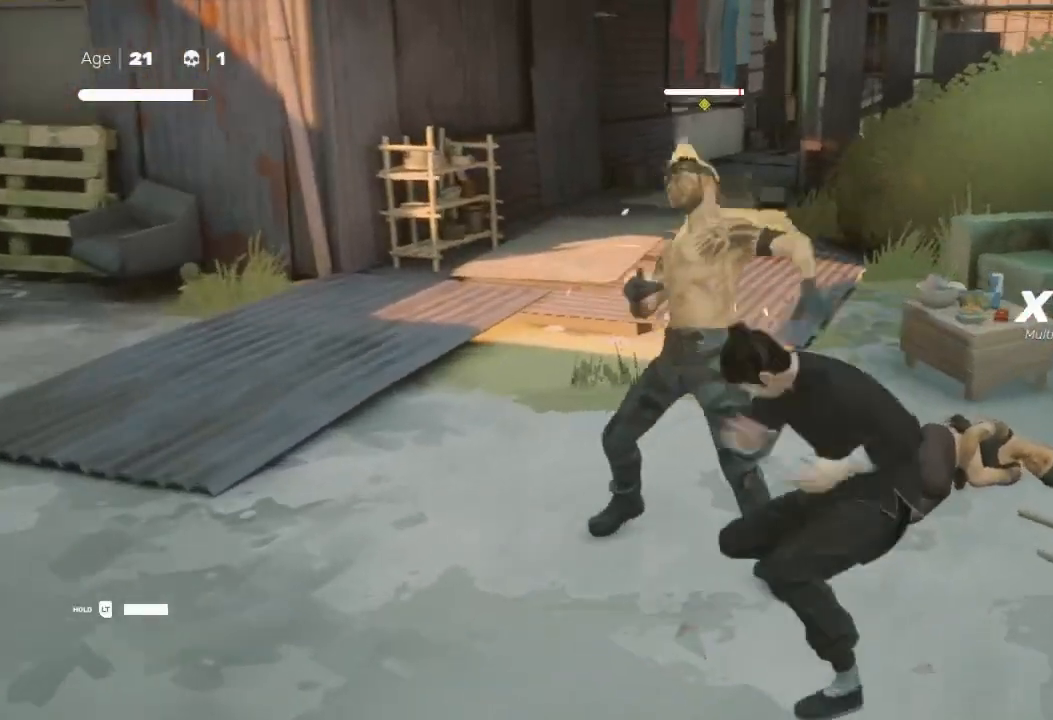
{"buttons": [], "left_stick": "down", "right_stick": "center", "events": [[133, "left_stick", "up-right"], [167, "Y", "up"], [200, "right_stick", "down-left"], [233, "X", "down"], [233, "left_stick", "up-left"], [333, "left_stick", "down-left"], [333, "right_stick", "center"], [400, "left_stick", "down-right"], [433, "X", "up"], [500, "left_stick", "down"]]}
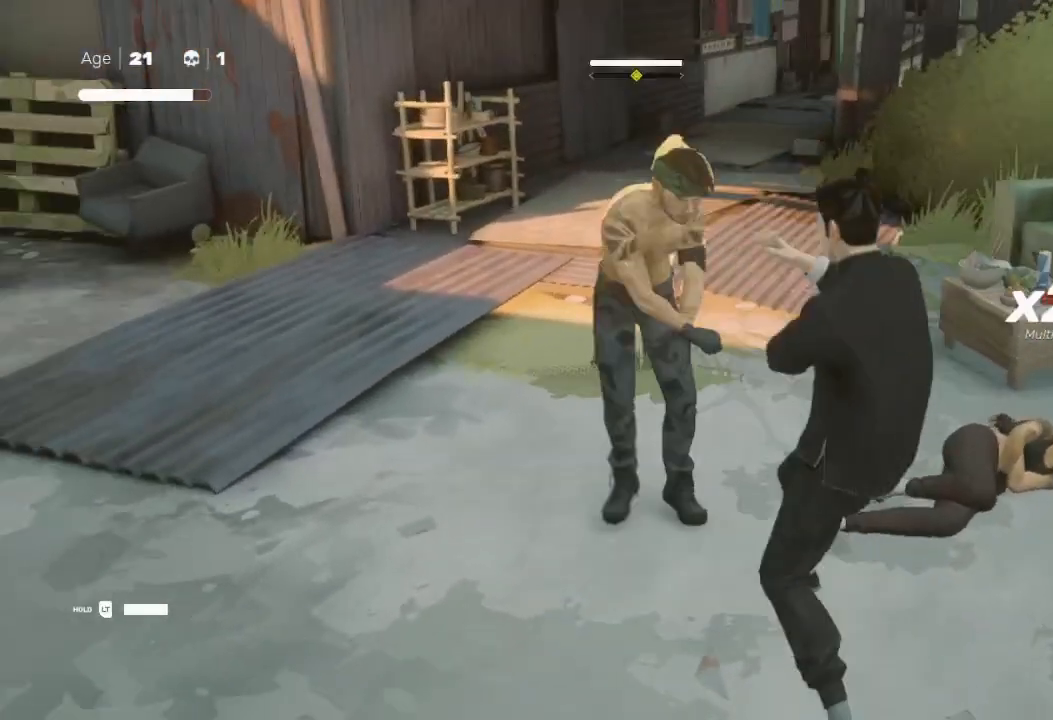
{"buttons": [], "left_stick": "up", "right_stick": "center", "events": [[33, "left_stick", "down-left"], [133, "left_stick", "up"], [200, "X", "down"], [300, "left_stick", "center"], [333, "X", "up"], [367, "left_stick", "up"], [400, "X", "down"], [500, "X", "up"]]}
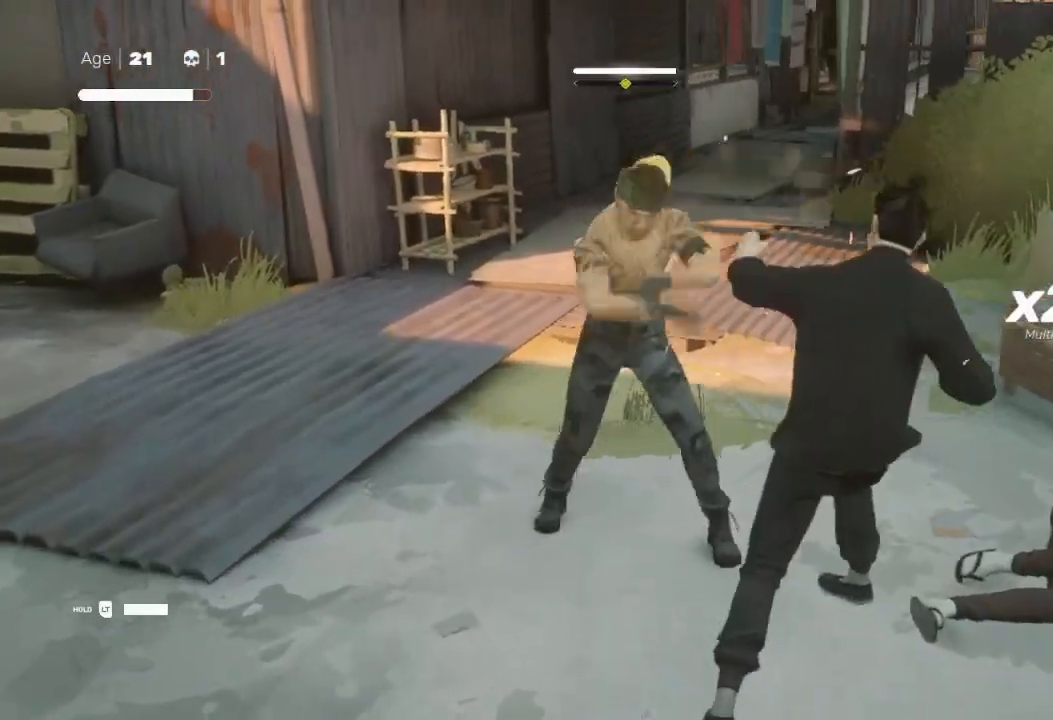
{"buttons": ["L1", "R2", "L3"], "left_stick": "down-right", "right_stick": "center", "events": [[33, "left_stick", "down-left"], [67, "Y", "down"], [133, "L1", "down"], [167, "Y", "up"], [200, "R2", "down"], [200, "Y", "down"], [200, "left_stick", "down-right"], [233, "L3", "down"], [233, "Y", "up"], [267, "L1", "up"], [333, "L1", "down"], [433, "L1", "up"], [500, "L1", "down"]]}
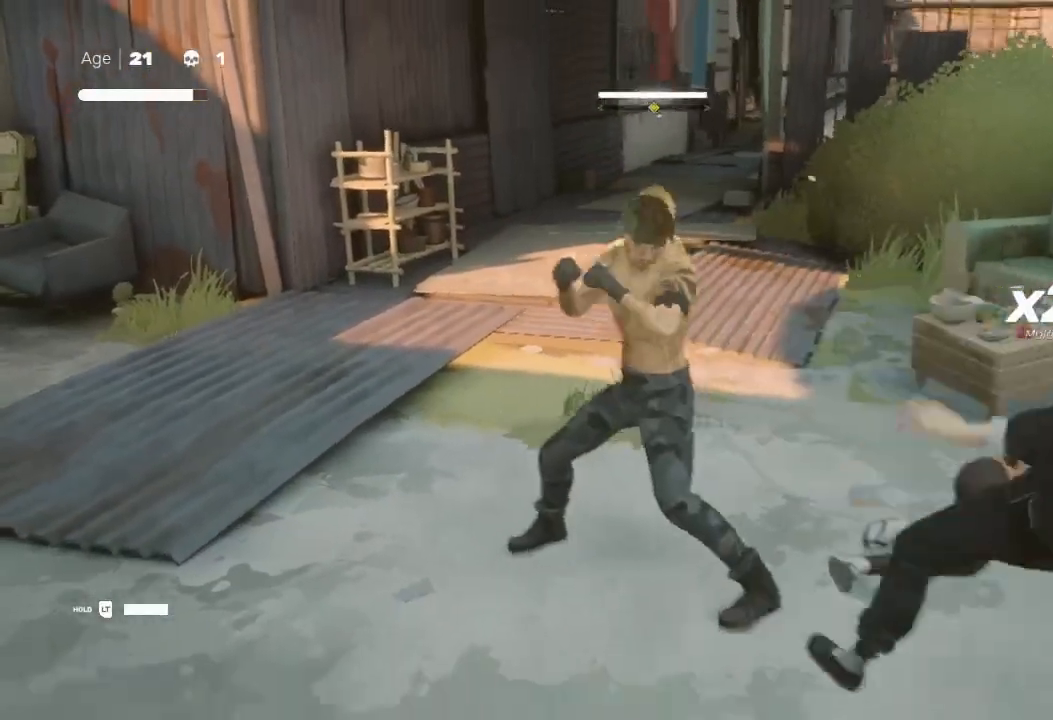
{"buttons": ["X"], "left_stick": "up-left", "right_stick": "center", "events": [[100, "L1", "up"], [133, "L3", "up"], [233, "L1", "down"], [300, "R2", "up"], [333, "L1", "up"], [367, "X", "down"], [433, "left_stick", "down-left"], [500, "left_stick", "up-left"]]}
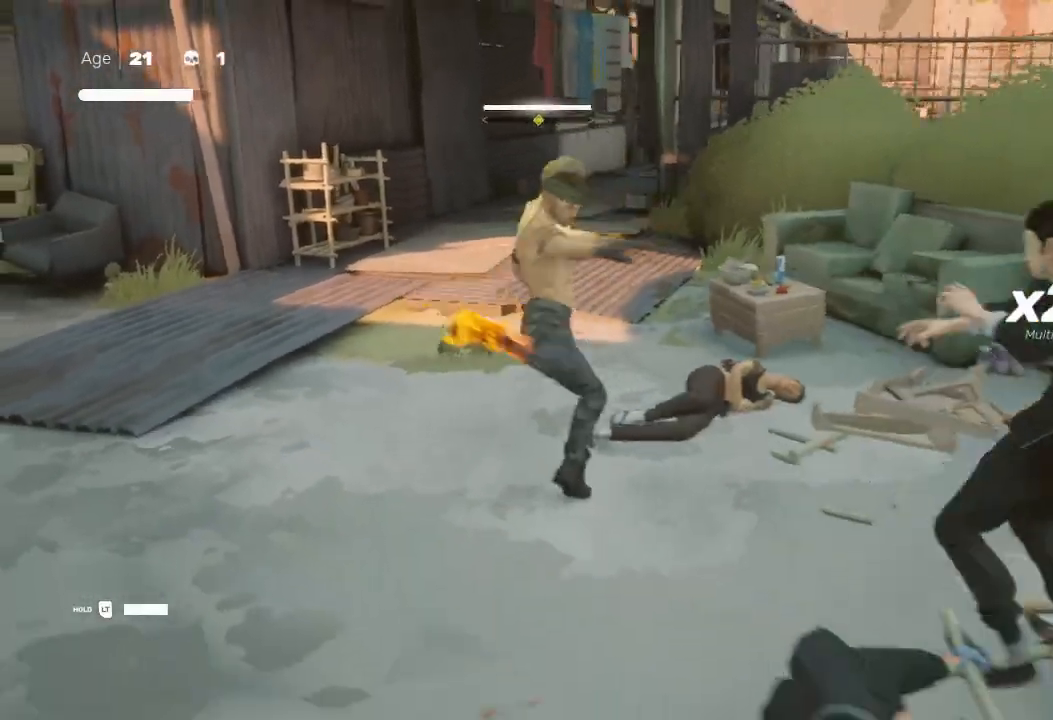
{"buttons": ["Y"], "left_stick": "up-left", "right_stick": "center", "events": [[333, "X", "up"], [367, "left_stick", "down"], [400, "R2", "down"], [400, "Y", "down"], [433, "left_stick", "up-right"], [467, "R2", "up"], [500, "left_stick", "up-left"]]}
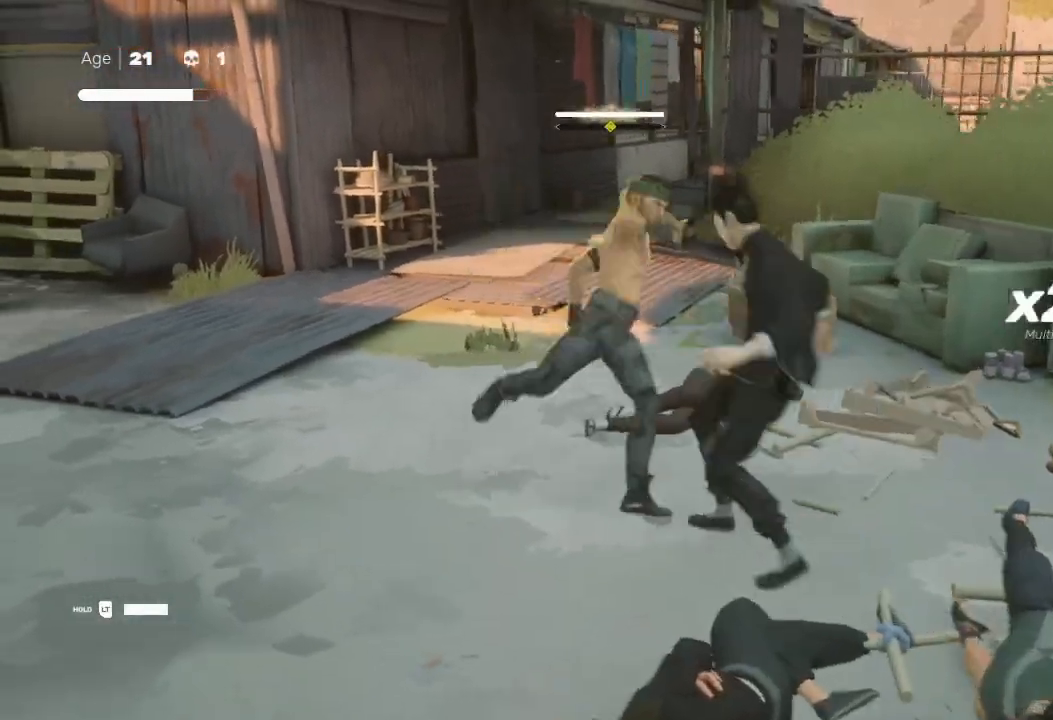
{"buttons": [], "left_stick": "up-left", "right_stick": "center", "events": [[100, "L1", "down"], [100, "left_stick", "down-left"], [167, "L1", "up"], [167, "Y", "up"], [200, "left_stick", "right"], [267, "X", "down"], [300, "L1", "down"], [333, "R2", "down"], [367, "left_stick", "up-right"], [400, "X", "up"], [433, "L1", "up"], [433, "R2", "up"], [500, "left_stick", "up-left"]]}
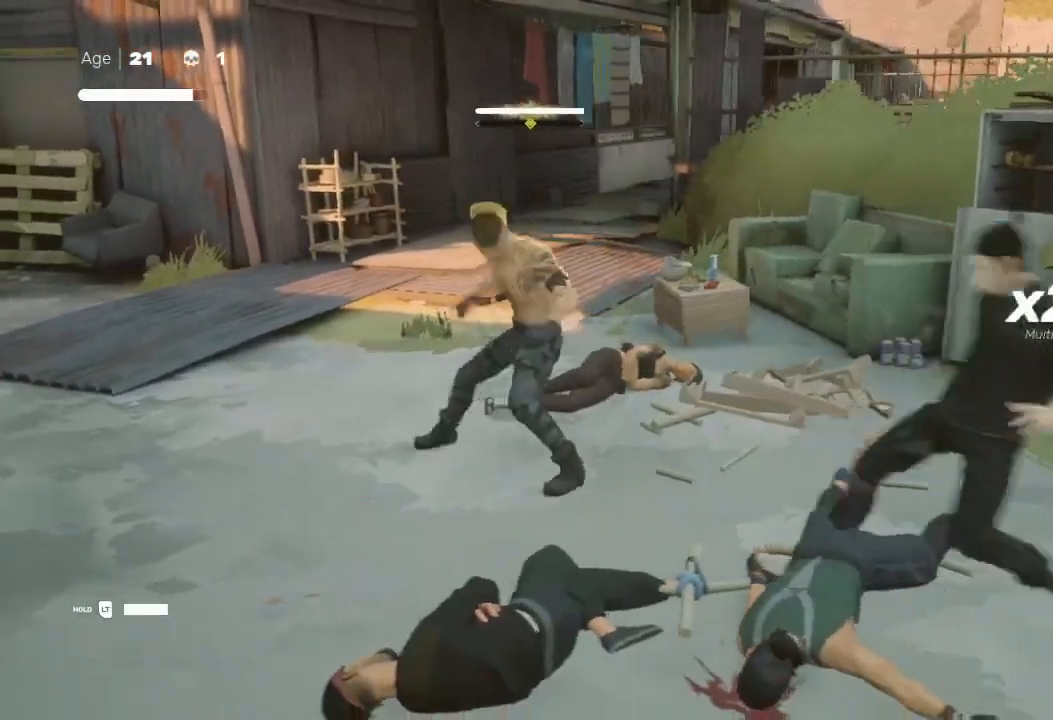
{"buttons": ["R2"], "left_stick": "up-right", "right_stick": "center", "events": [[67, "X", "down"], [100, "left_stick", "down-left"], [167, "left_stick", "down-right"], [233, "left_stick", "up-right"], [300, "X", "up"], [300, "left_stick", "up-left"], [333, "R2", "down"], [467, "left_stick", "up-right"]]}
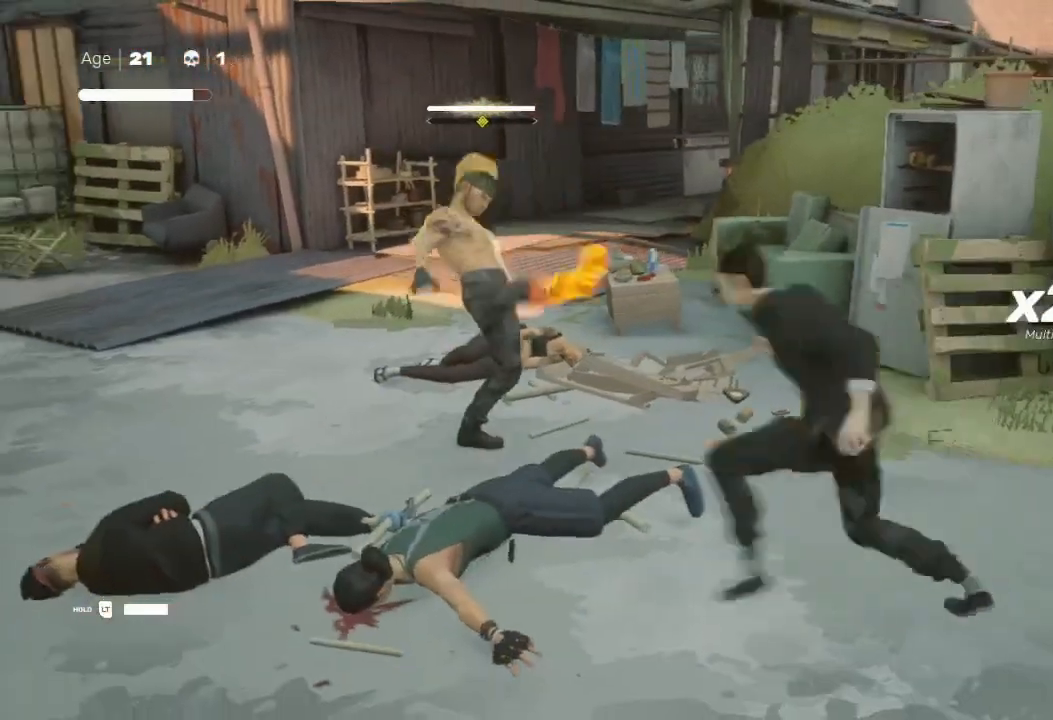
{"buttons": ["X"], "left_stick": "center", "right_stick": "center", "events": [[33, "R2", "up"], [33, "X", "down"], [33, "left_stick", "up-left"], [67, "X", "up"], [100, "L3", "down"], [100, "left_stick", "left"], [133, "X", "down"], [167, "L3", "up"], [200, "left_stick", "down"], [233, "X", "up"], [267, "X", "down"], [267, "left_stick", "right"], [300, "X", "up"], [333, "left_stick", "up"], [367, "X", "down"], [400, "left_stick", "up-left"], [433, "X", "up"], [500, "X", "down"], [500, "left_stick", "center"]]}